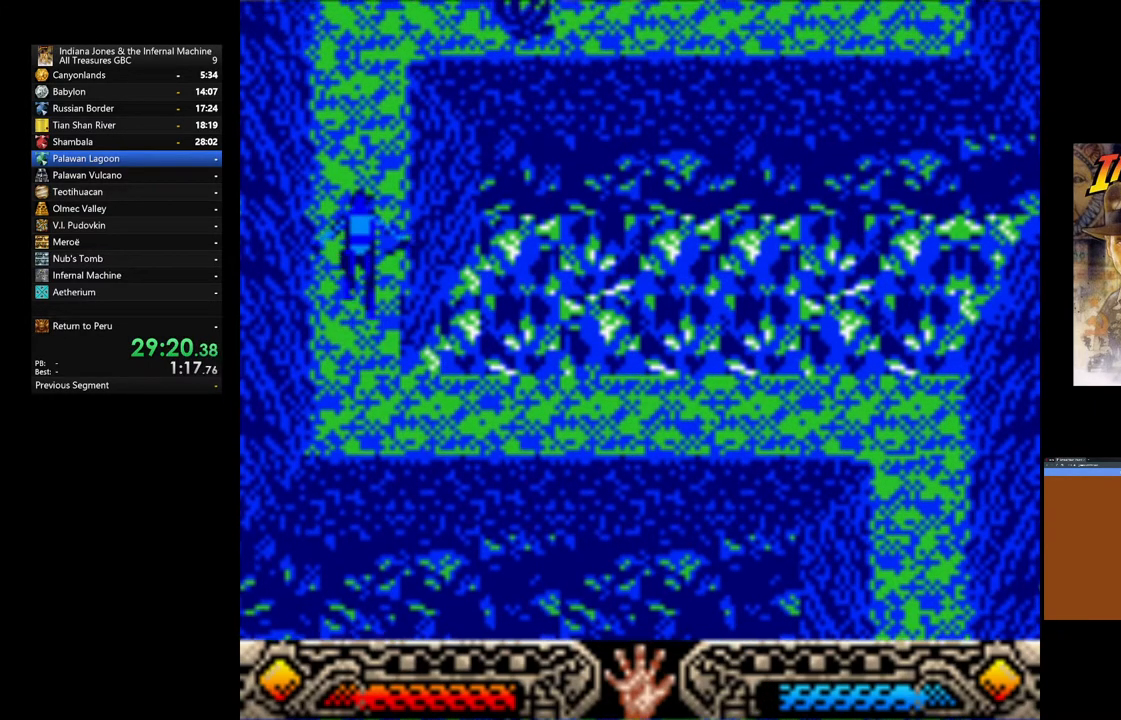
Gameplay with a controller (Xbox layout); each line is a JSON object with the inputs held at the frame after it. "events" lists button and stick changes between this image and that frame as [ms after this image, input, new state], when the widget could be followed in between.
{"buttons": [], "left_stick": "up", "right_stick": "center", "events": []}
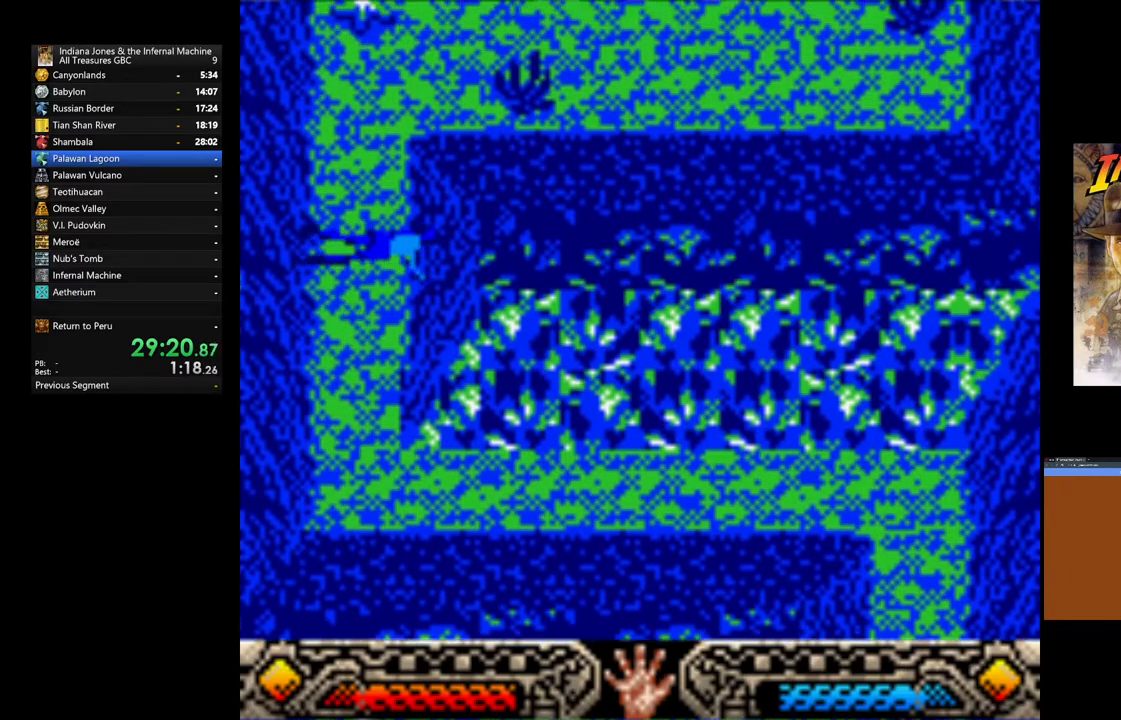
{"buttons": [], "left_stick": "up", "right_stick": "center", "events": []}
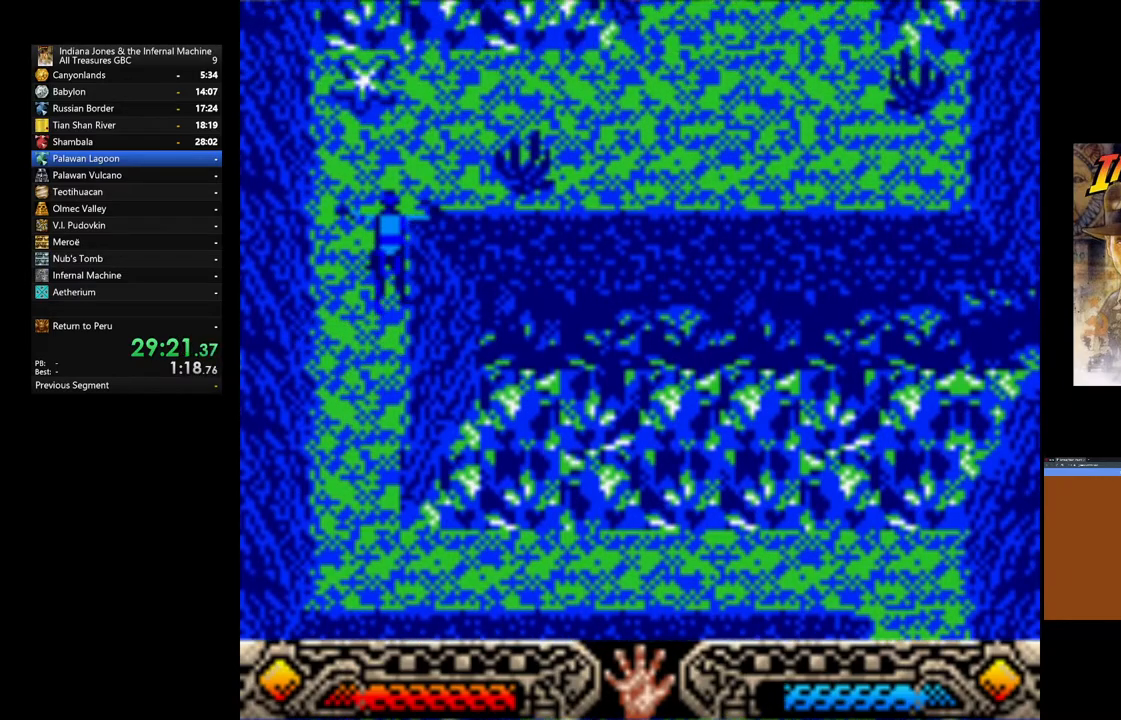
{"buttons": [], "left_stick": "up-right", "right_stick": "center", "events": [[133, "left_stick", "up-right"]]}
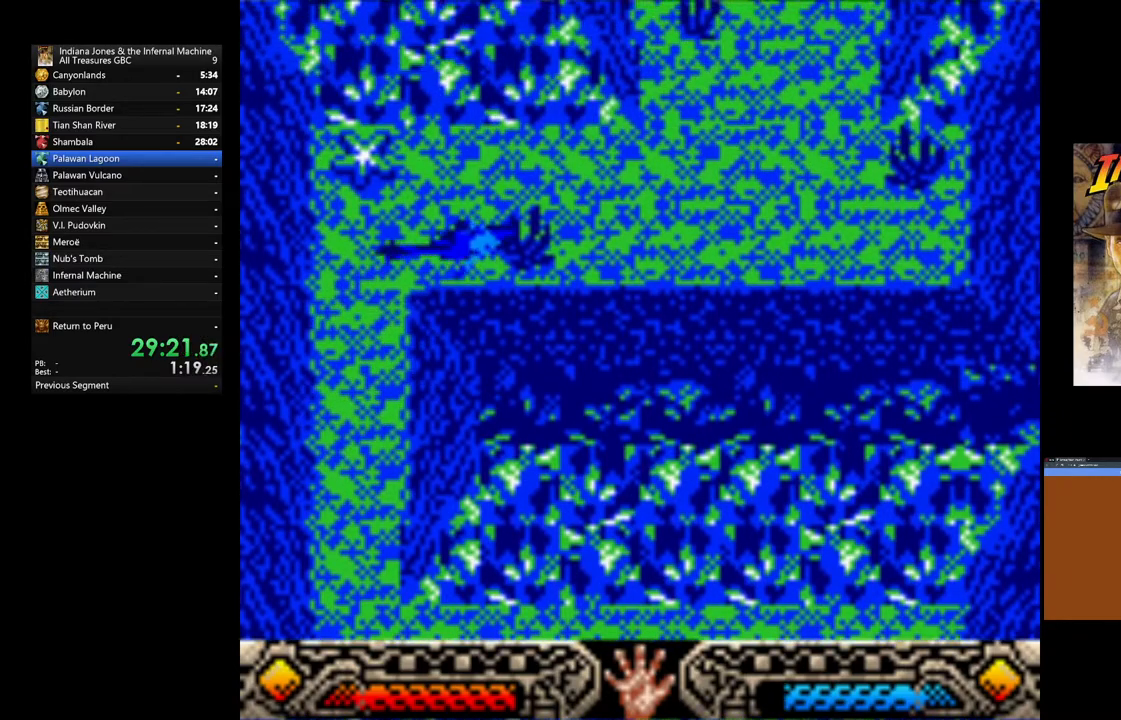
{"buttons": [], "left_stick": "up-right", "right_stick": "center", "events": []}
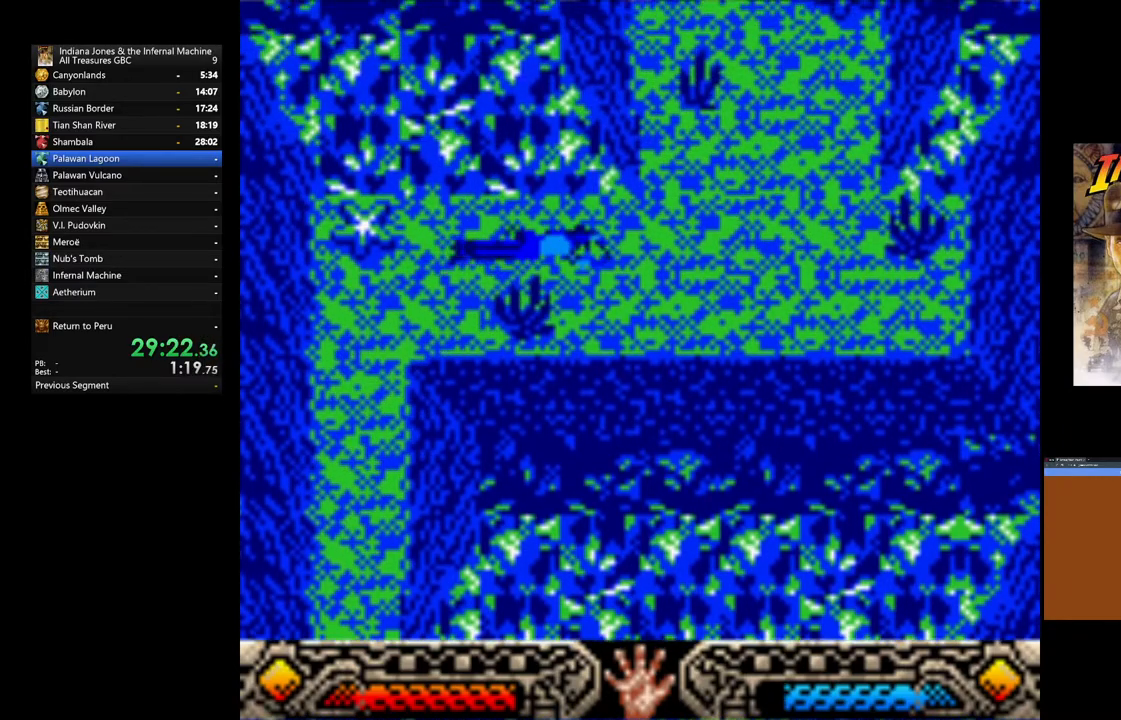
{"buttons": [], "left_stick": "up-right", "right_stick": "center", "events": []}
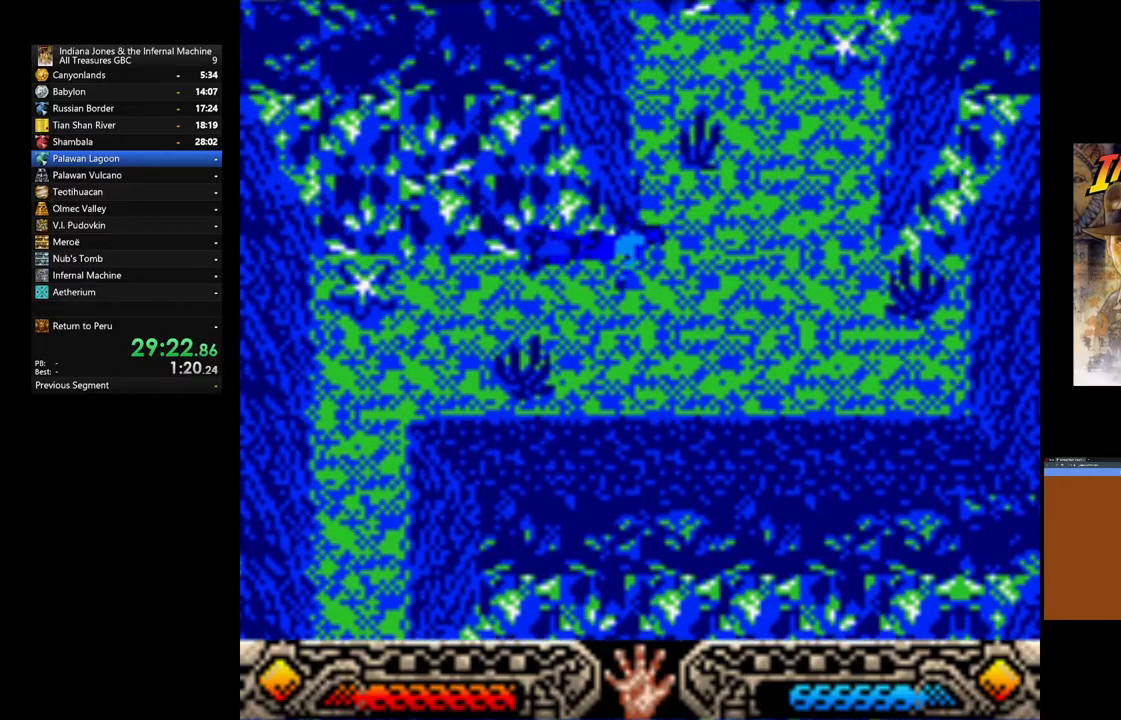
{"buttons": [], "left_stick": "up-right", "right_stick": "center", "events": []}
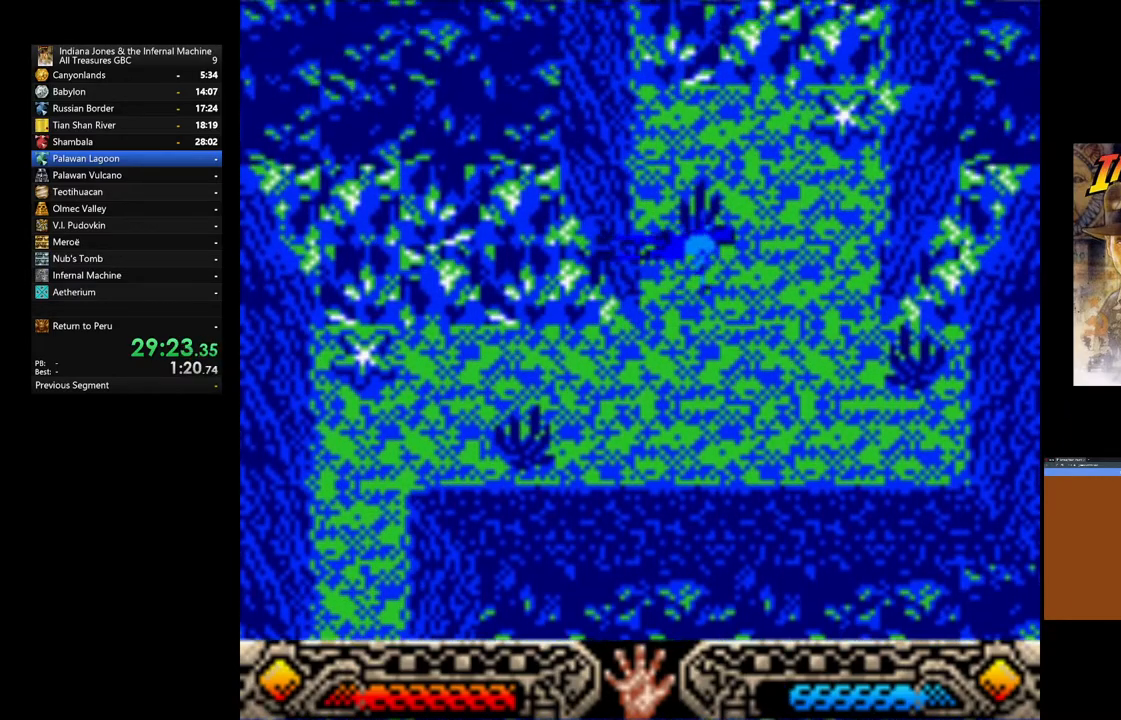
{"buttons": [], "left_stick": "up", "right_stick": "center", "events": [[300, "left_stick", "up"]]}
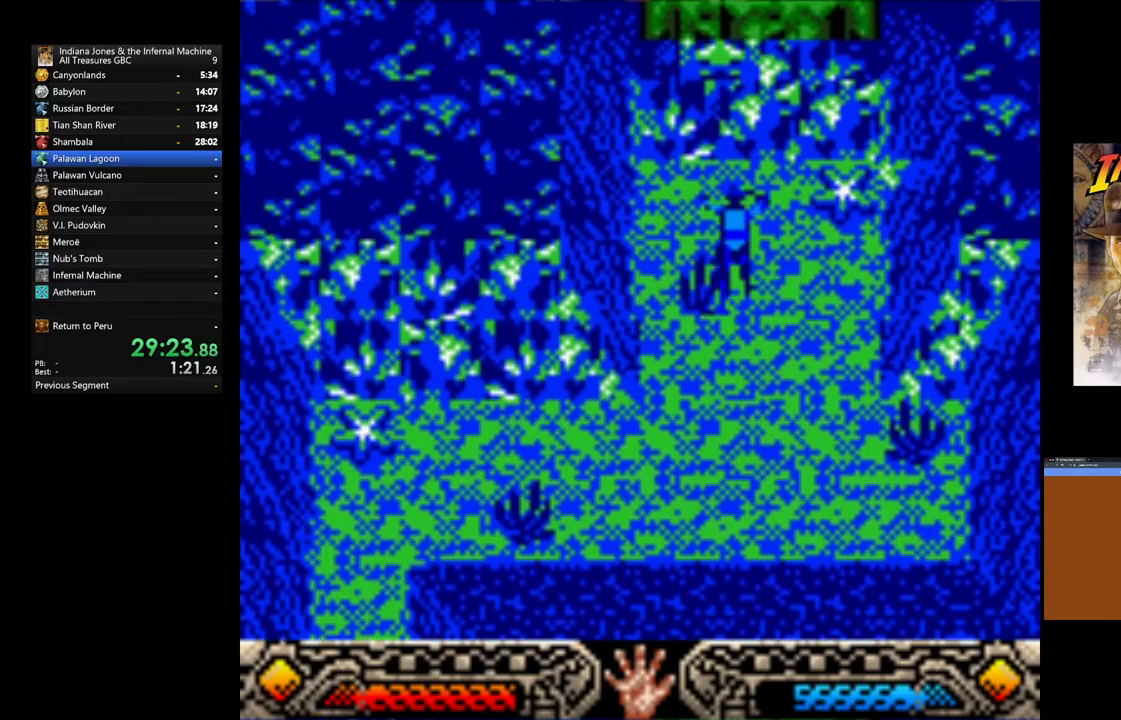
{"buttons": [], "left_stick": "up", "right_stick": "center", "events": []}
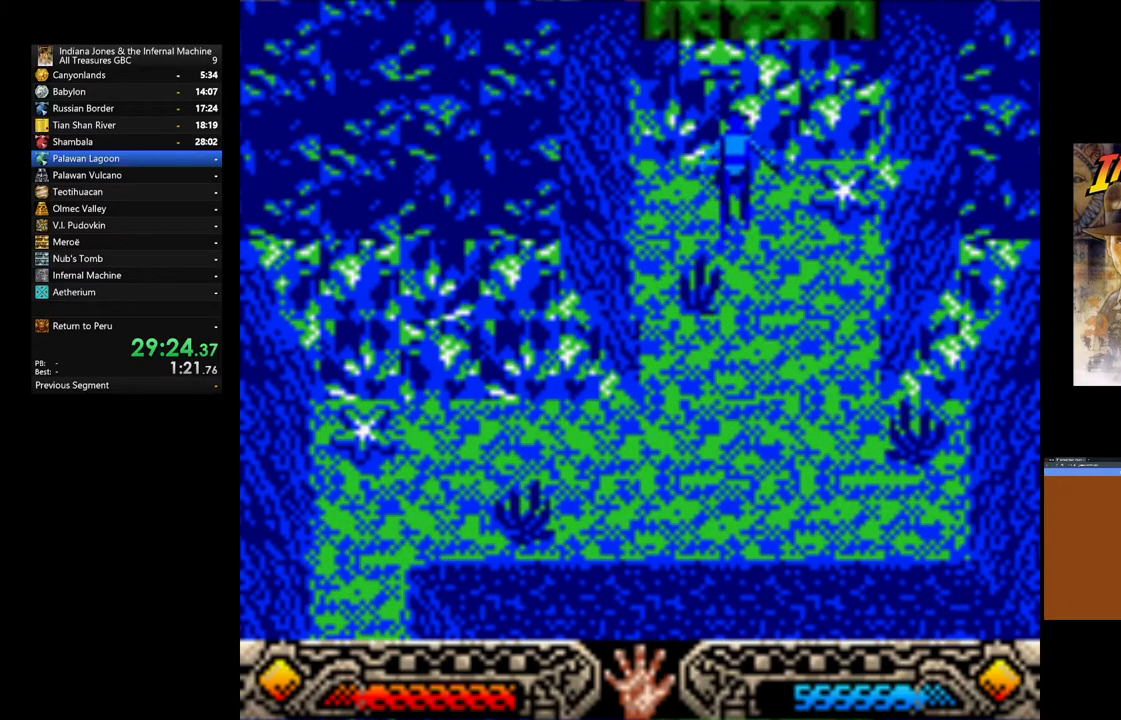
{"buttons": [], "left_stick": "up", "right_stick": "center", "events": []}
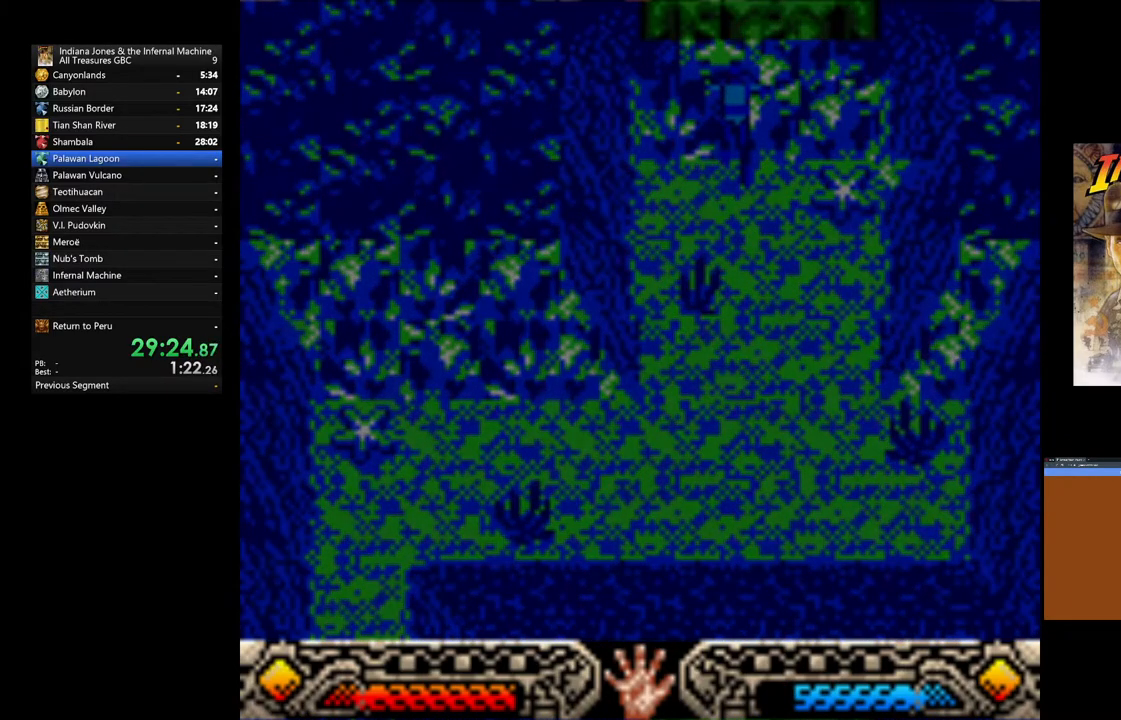
{"buttons": [], "left_stick": "up", "right_stick": "center", "events": []}
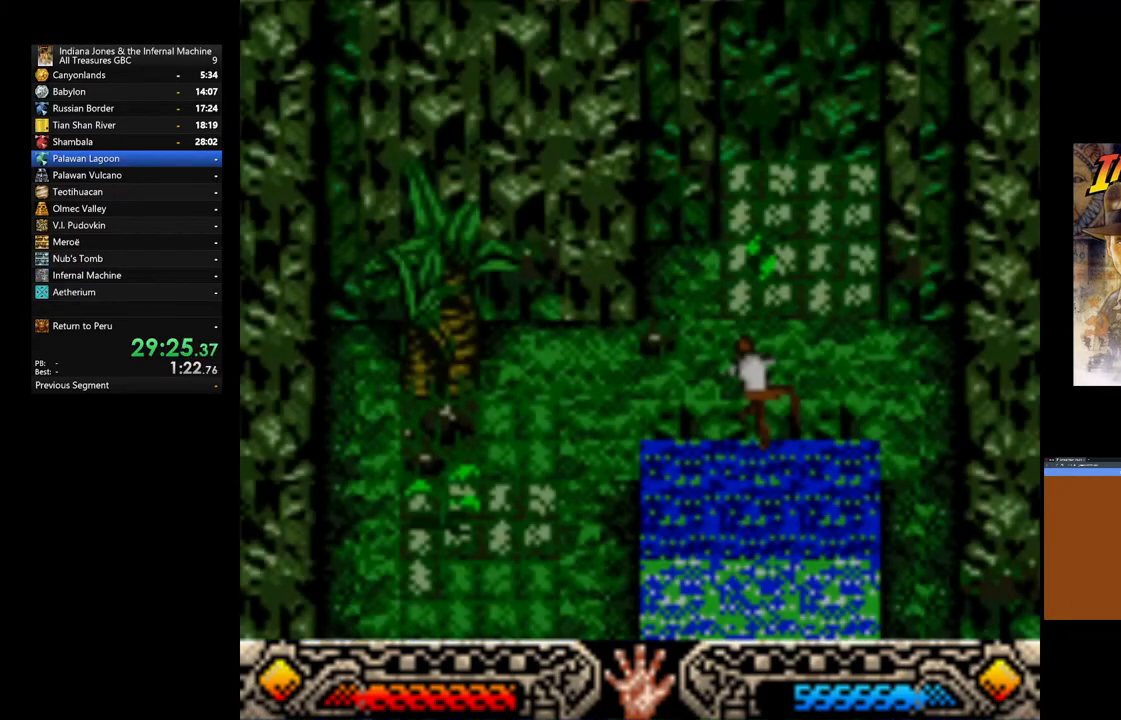
{"buttons": [], "left_stick": "up", "right_stick": "center", "events": []}
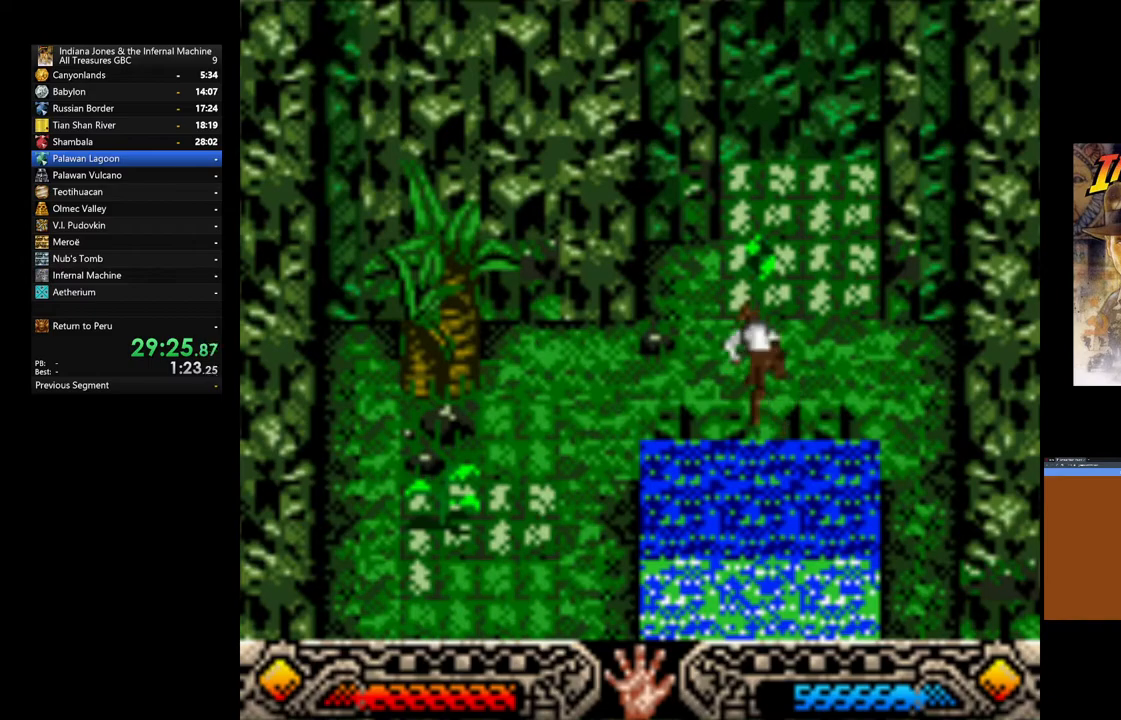
{"buttons": [], "left_stick": "up", "right_stick": "center", "events": []}
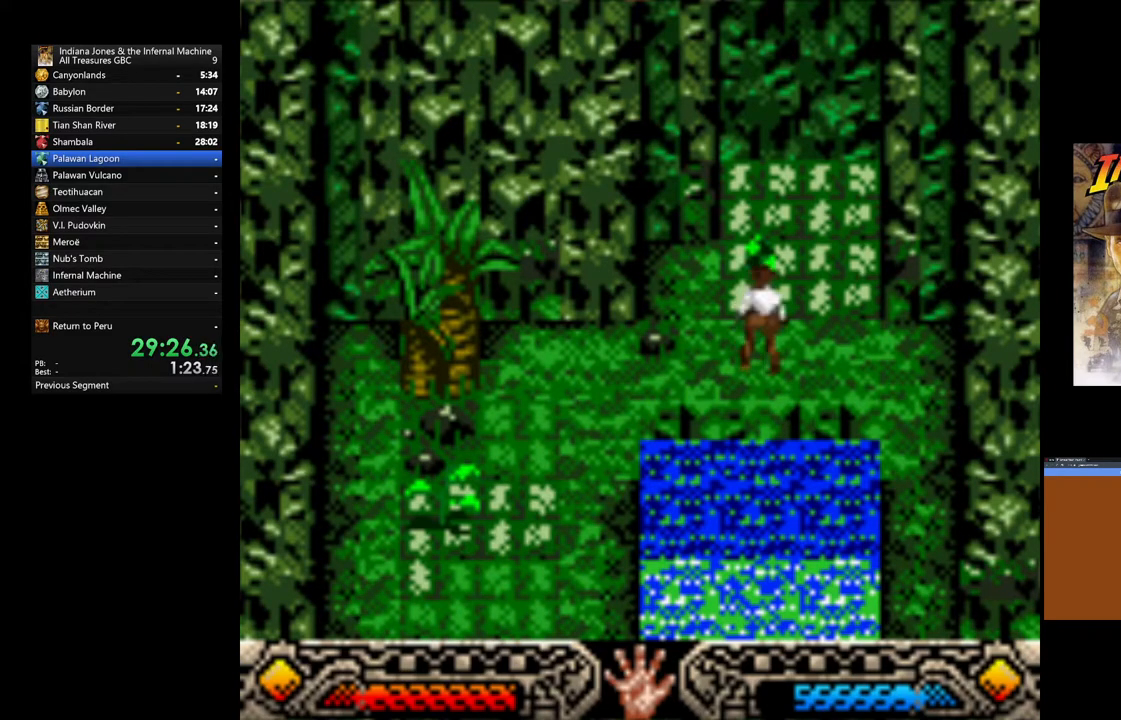
{"buttons": ["A"], "left_stick": "down", "right_stick": "center", "events": [[267, "A", "down"], [367, "left_stick", "down"], [383, "A", "up"], [450, "A", "down"]]}
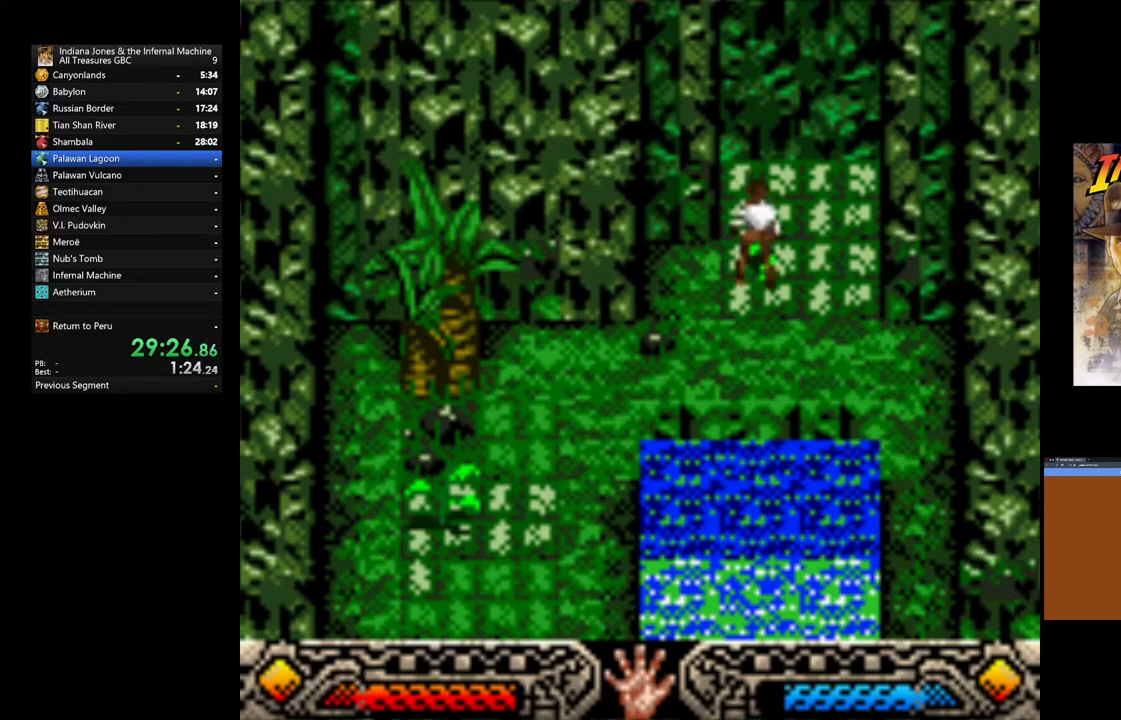
{"buttons": ["A"], "left_stick": "down", "right_stick": "center", "events": [[67, "A", "up"], [133, "A", "down"], [250, "A", "up"], [317, "A", "down"], [433, "A", "up"], [500, "A", "down"]]}
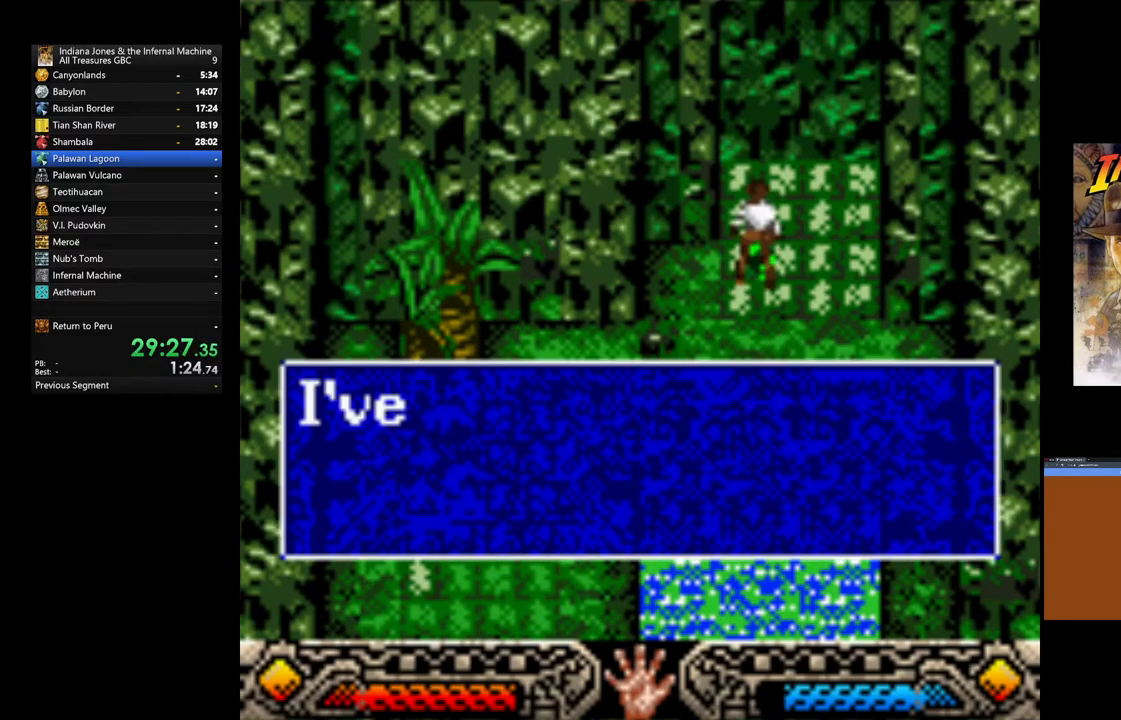
{"buttons": [], "left_stick": "down", "right_stick": "center", "events": [[100, "A", "up"], [183, "A", "down"], [283, "A", "up"], [367, "A", "down"], [450, "A", "up"]]}
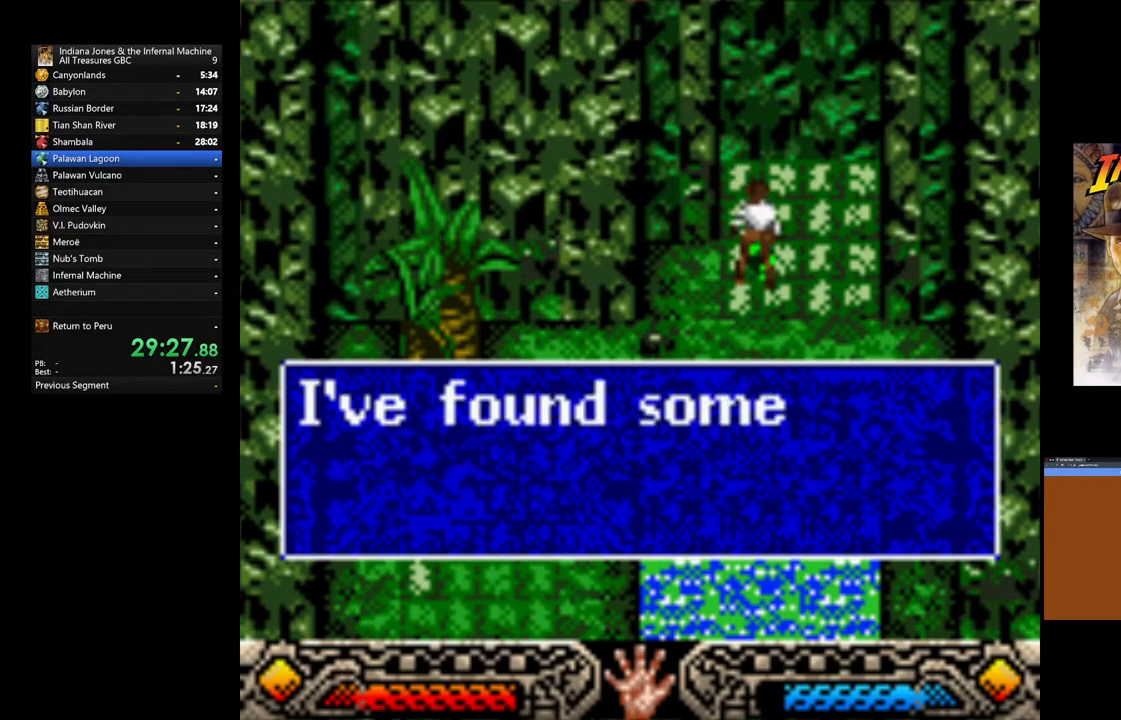
{"buttons": [], "left_stick": "down", "right_stick": "center", "events": [[50, "A", "down"], [117, "A", "up"], [283, "B", "down"], [383, "B", "up"]]}
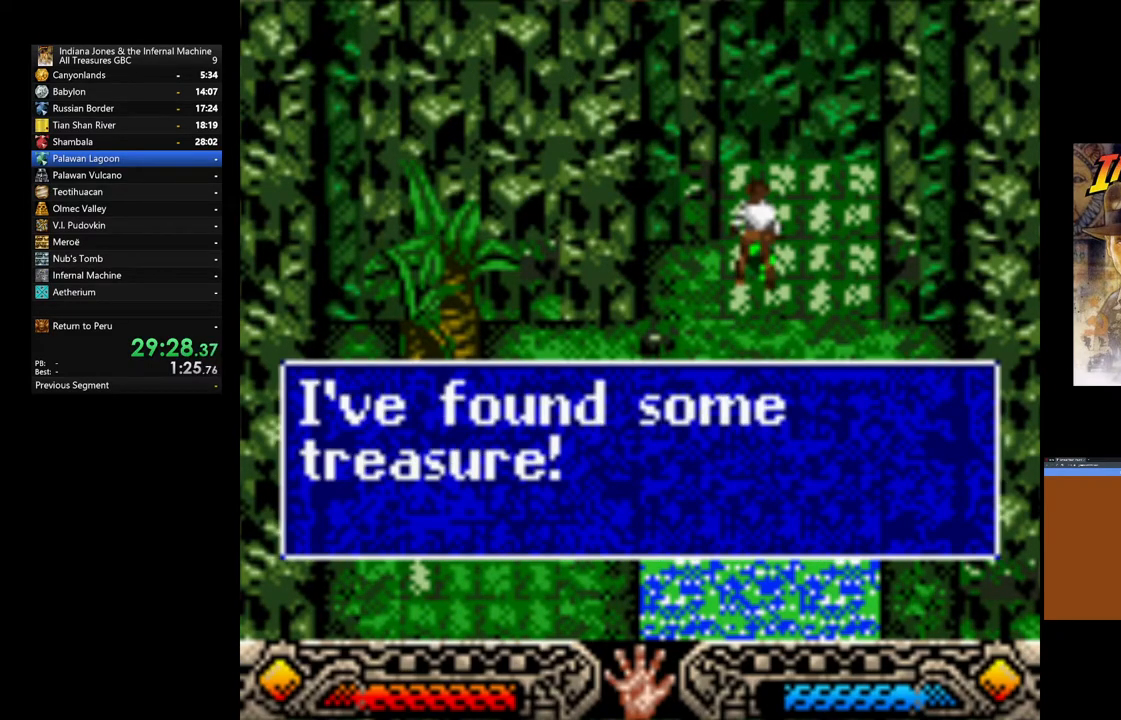
{"buttons": [], "left_stick": "down", "right_stick": "center", "events": [[17, "A", "down"], [150, "A", "up"], [250, "B", "down"], [483, "B", "up"]]}
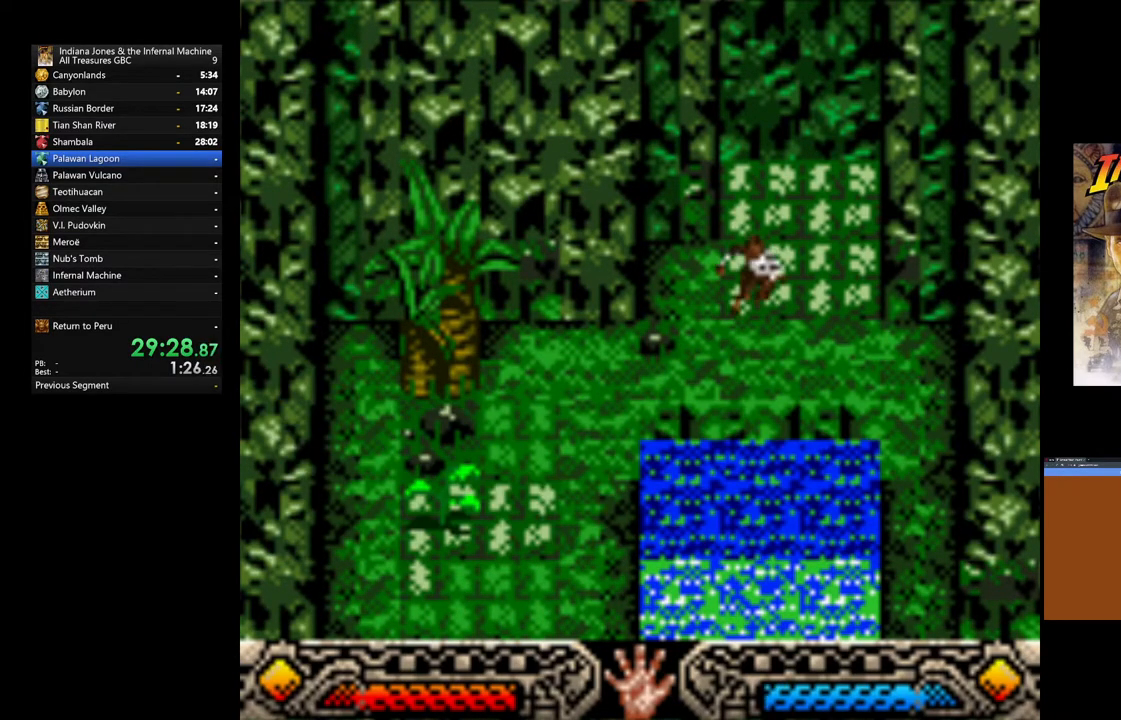
{"buttons": [], "left_stick": "down", "right_stick": "center", "events": []}
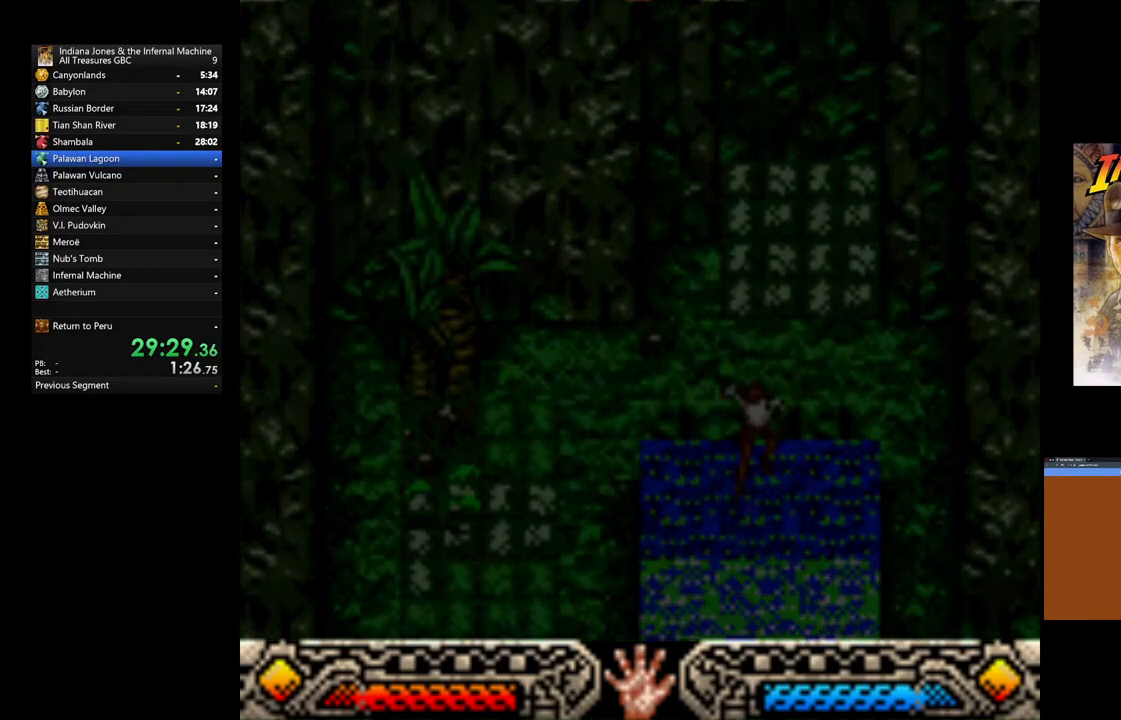
{"buttons": [], "left_stick": "down", "right_stick": "center", "events": []}
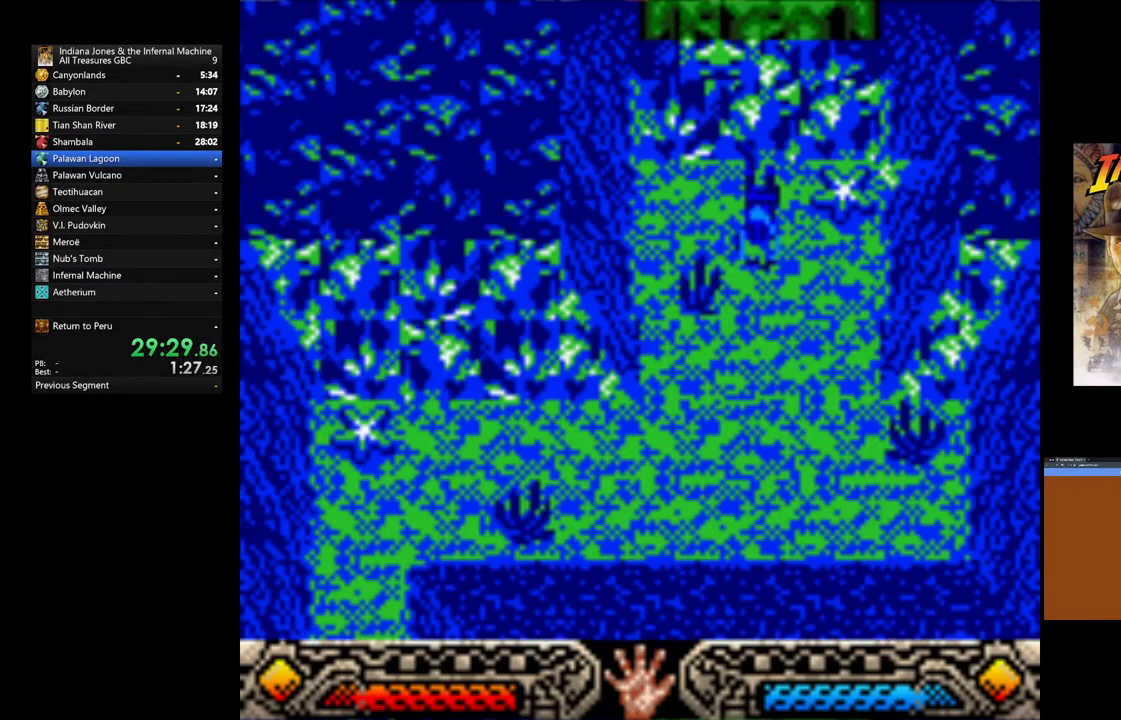
{"buttons": [], "left_stick": "down", "right_stick": "center", "events": []}
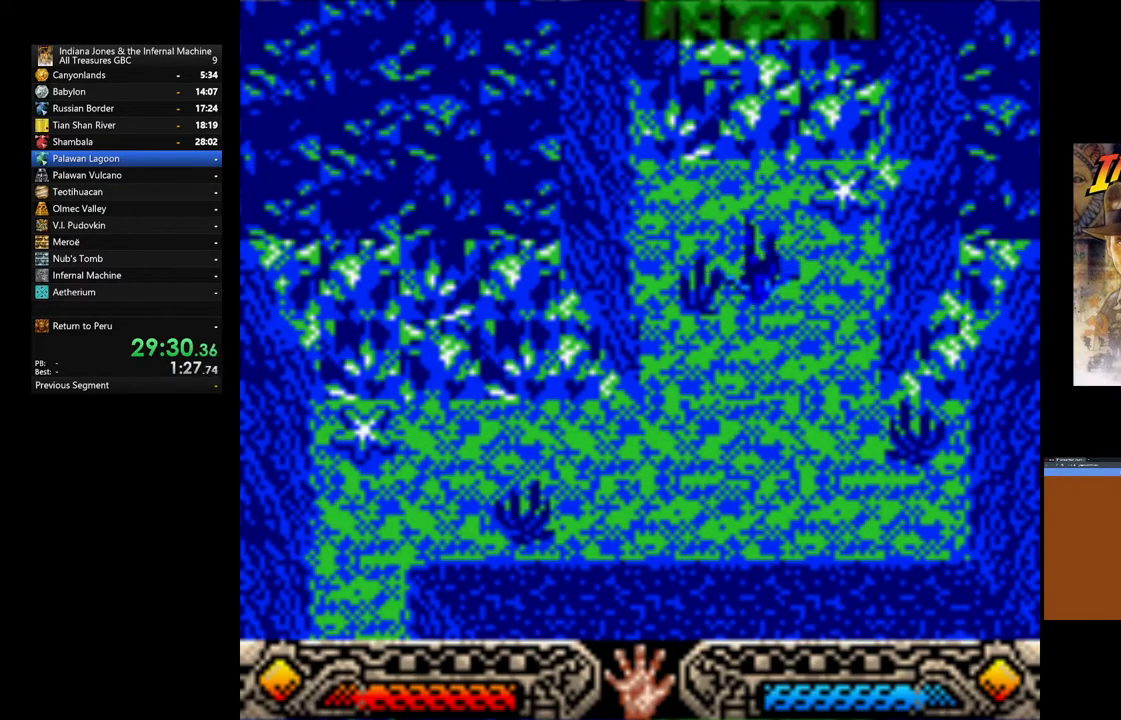
{"buttons": [], "left_stick": "down-left", "right_stick": "center", "events": [[467, "left_stick", "down-left"]]}
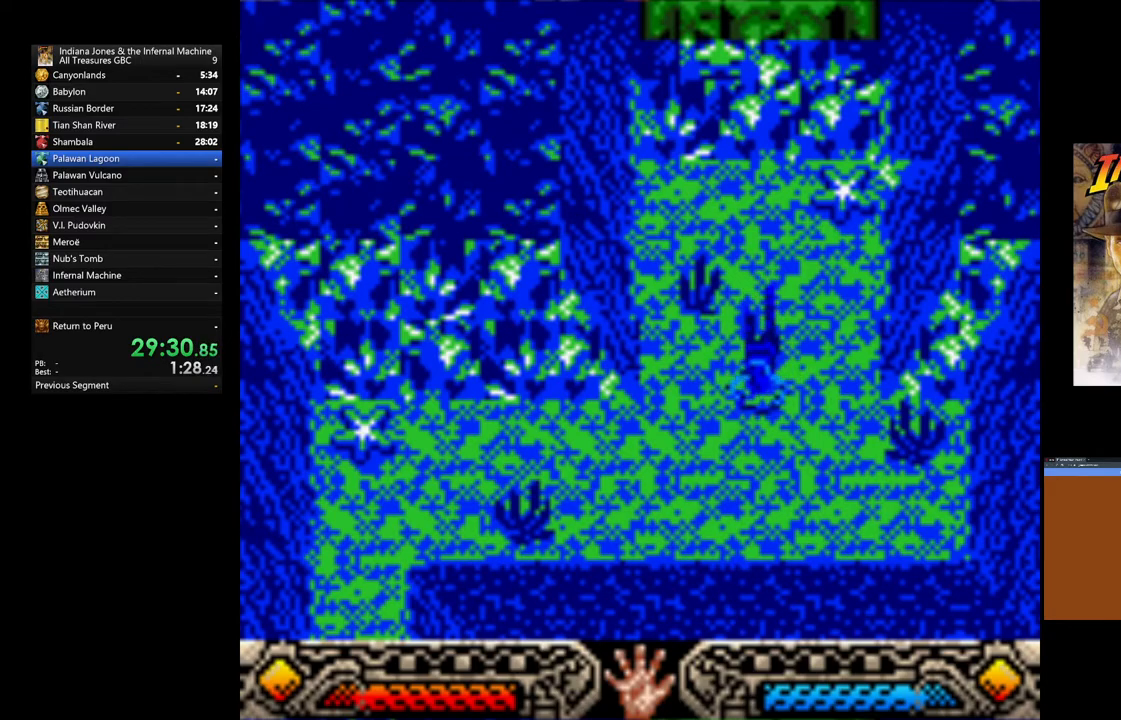
{"buttons": [], "left_stick": "down-left", "right_stick": "center", "events": []}
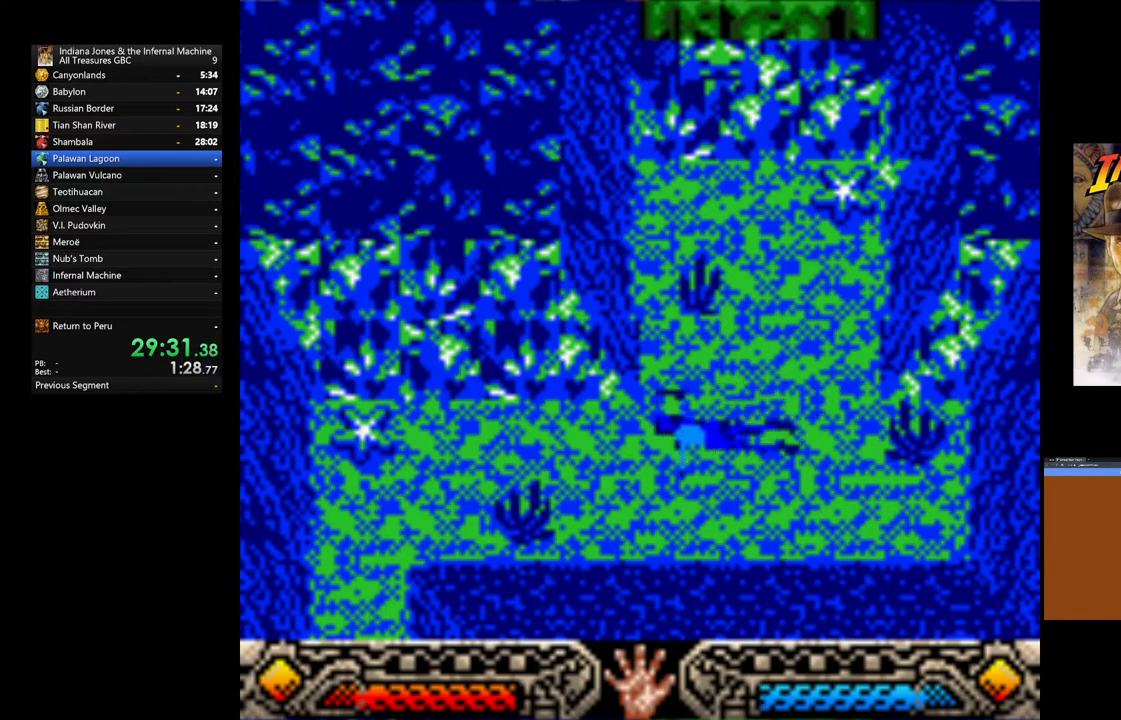
{"buttons": [], "left_stick": "left", "right_stick": "center", "events": [[283, "left_stick", "left"]]}
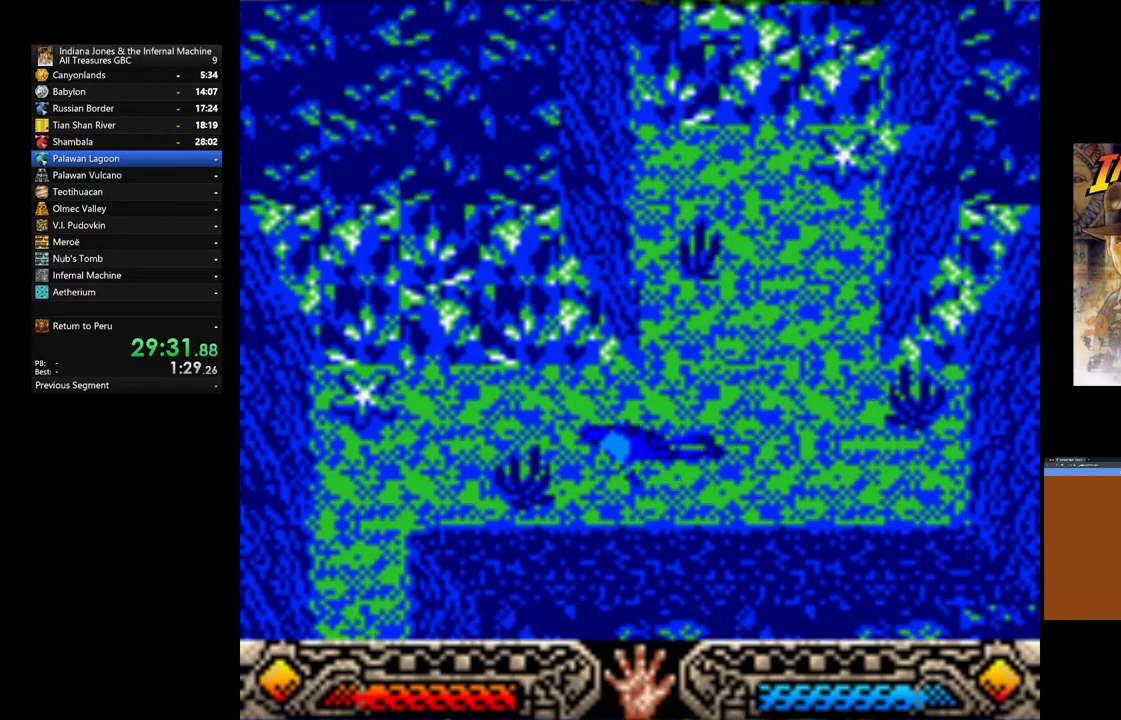
{"buttons": [], "left_stick": "left", "right_stick": "center", "events": []}
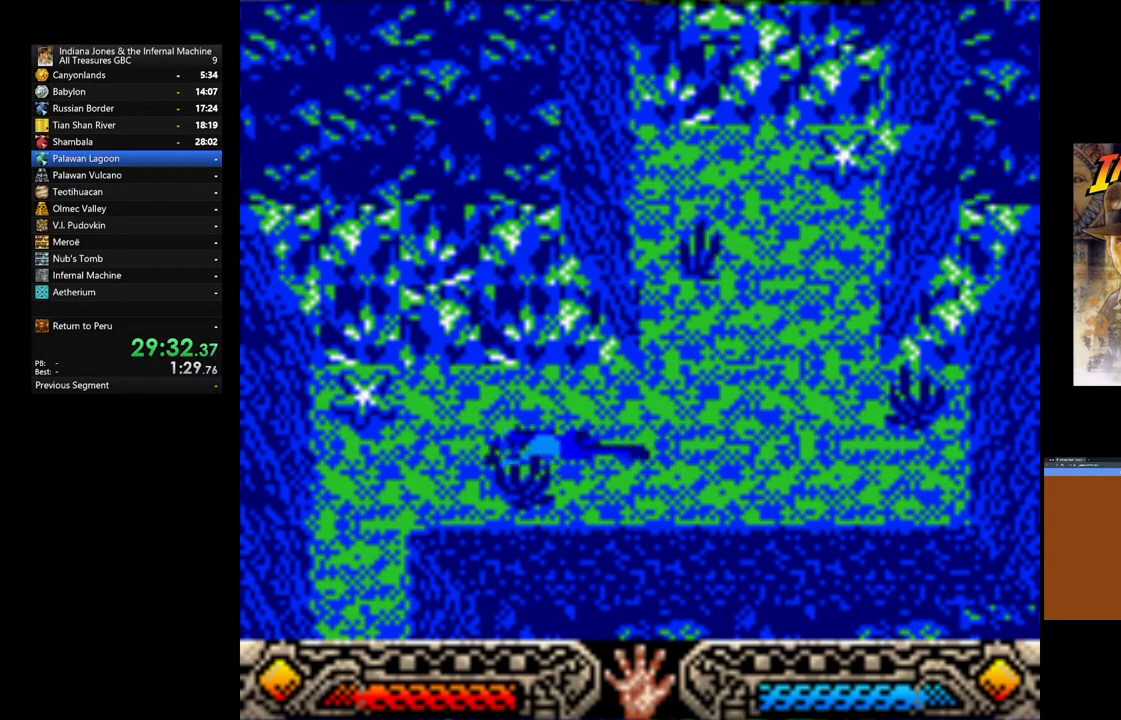
{"buttons": [], "left_stick": "down-left", "right_stick": "center", "events": [[367, "left_stick", "down-left"]]}
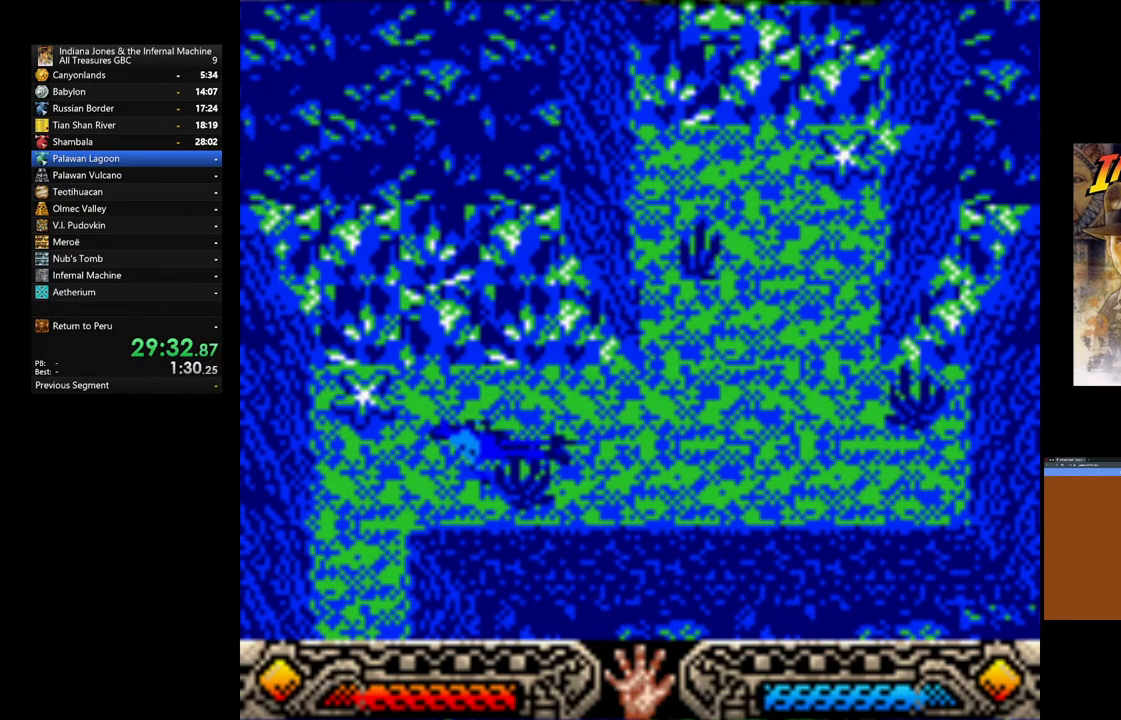
{"buttons": [], "left_stick": "down-left", "right_stick": "center", "events": []}
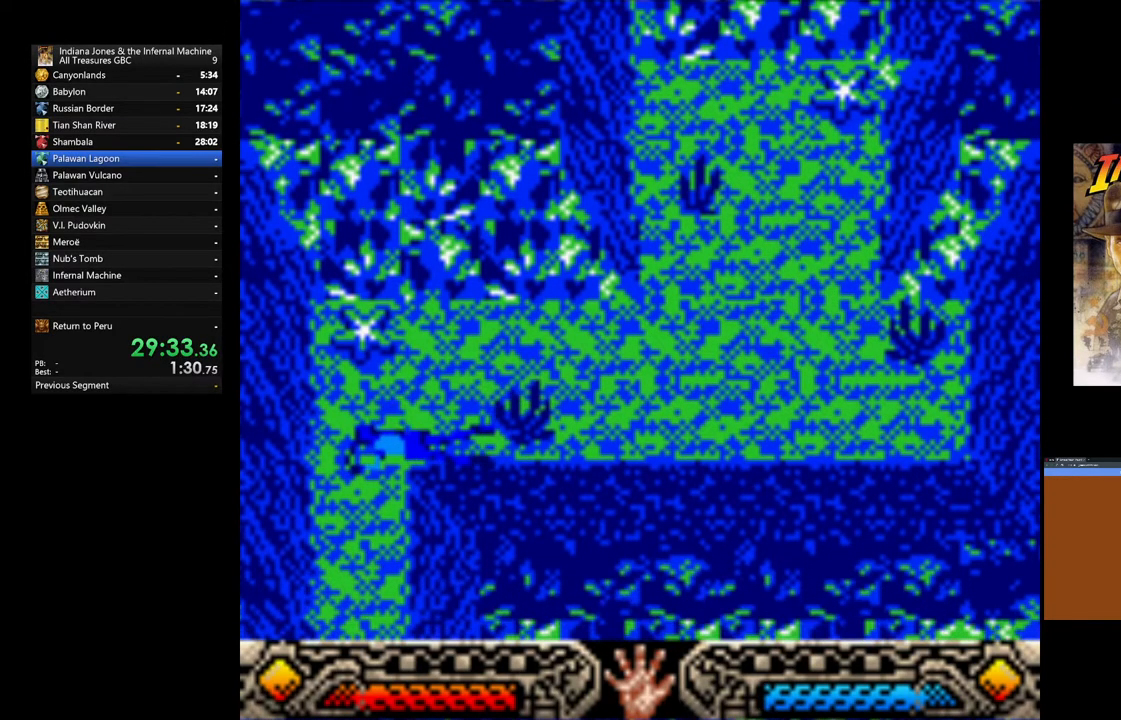
{"buttons": [], "left_stick": "down", "right_stick": "center", "events": [[167, "left_stick", "down"]]}
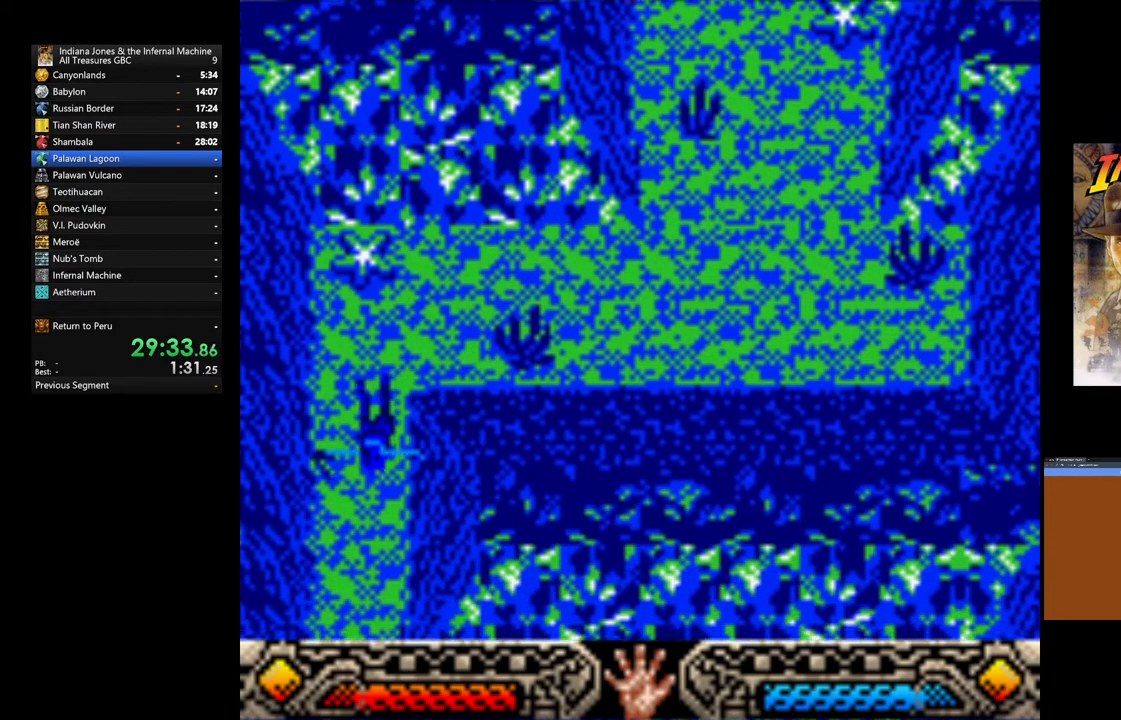
{"buttons": [], "left_stick": "down", "right_stick": "center", "events": []}
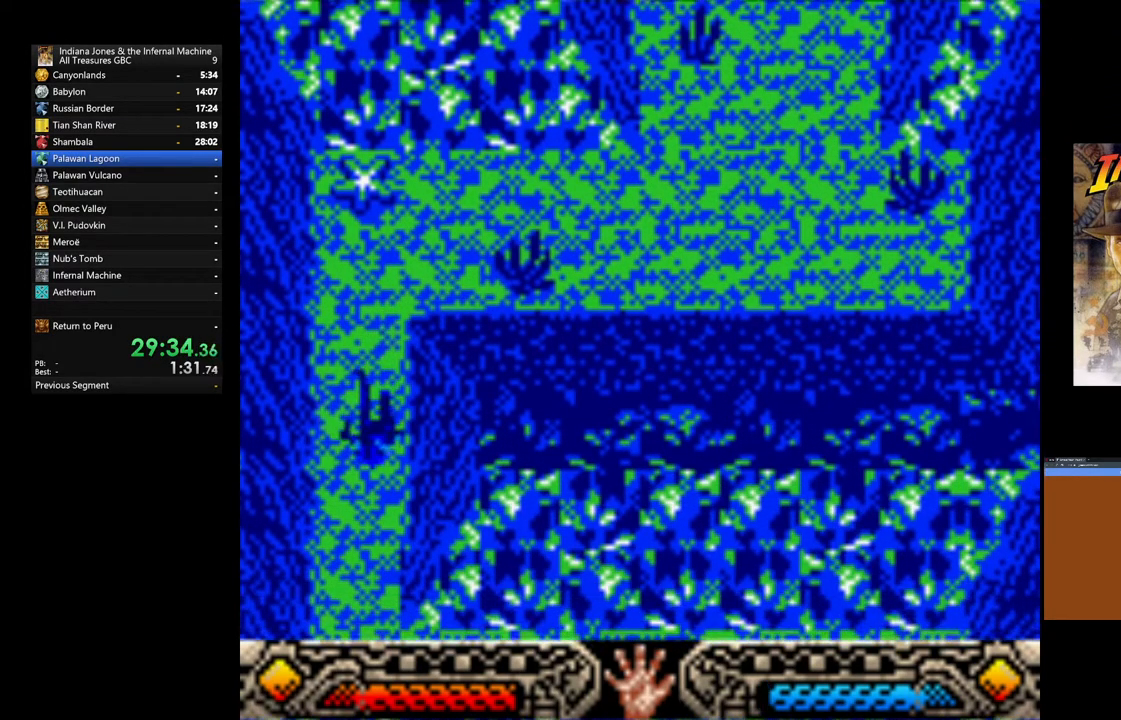
{"buttons": [], "left_stick": "down", "right_stick": "center", "events": []}
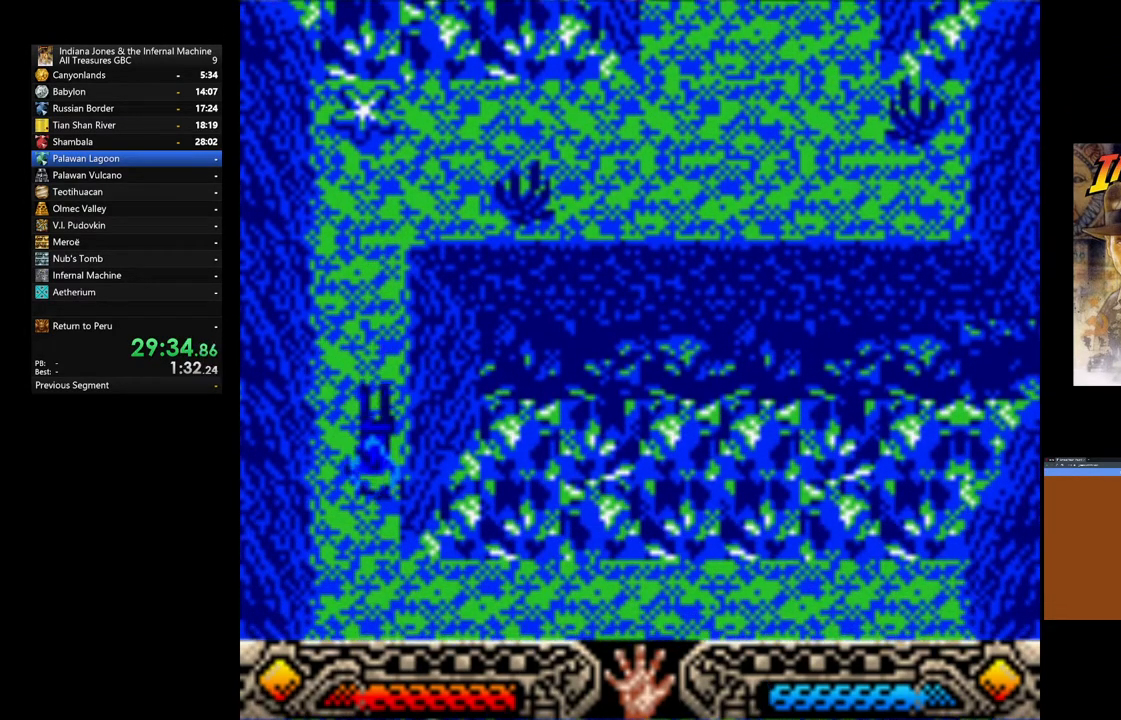
{"buttons": [], "left_stick": "down", "right_stick": "center", "events": []}
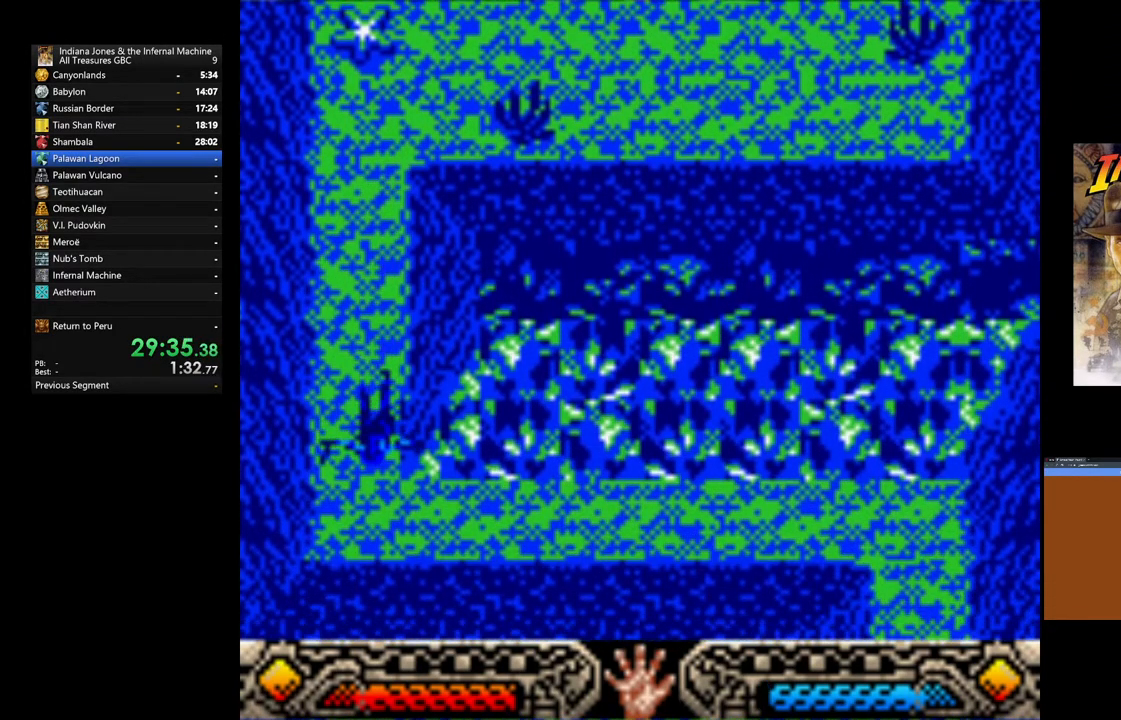
{"buttons": [], "left_stick": "down-right", "right_stick": "center", "events": [[100, "left_stick", "down-right"]]}